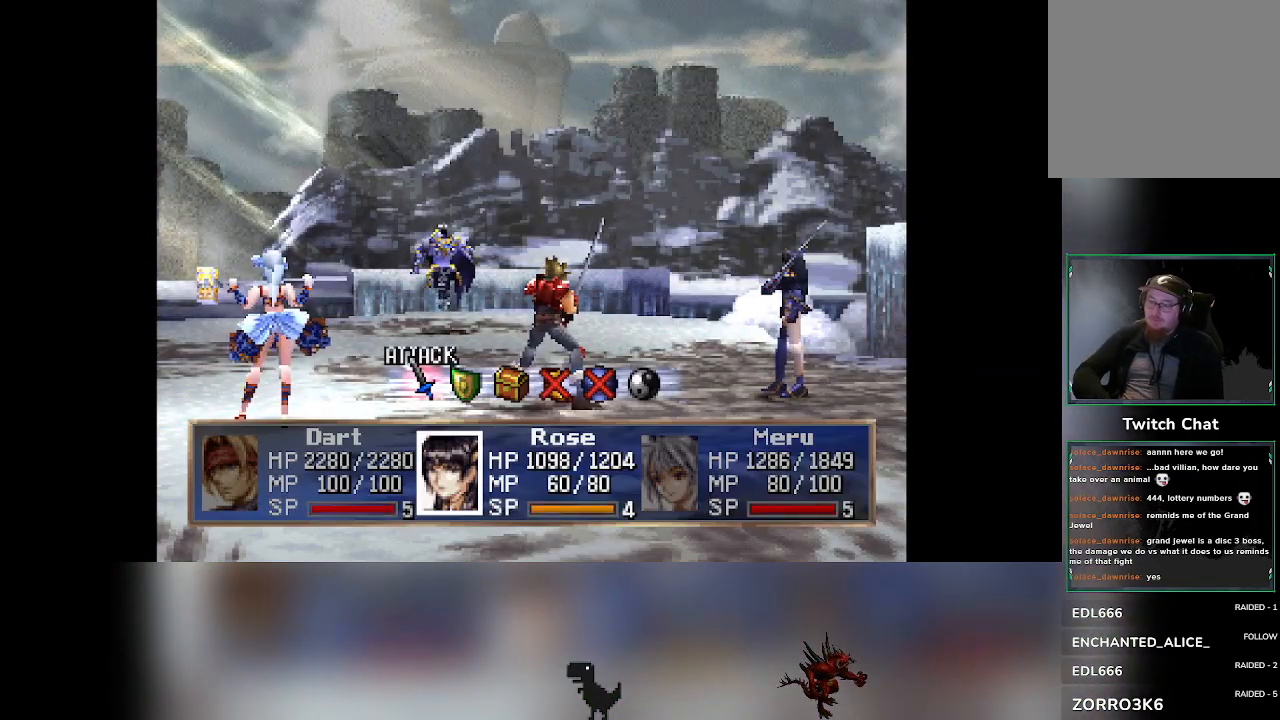
Gameplay with a controller (PlayStation layout); each line is a JSON object with the inputs held at the frame after it. "events" lists button and stick changes between this image and that frame as [ms after this image, input, new state], when the widget could be followed in between. Not read: right_stick.
{"buttons": [], "left_stick": "center", "events": [[417, "DPAD_RIGHT", "down"], [450, "DPAD_RIGHT", "up"]]}
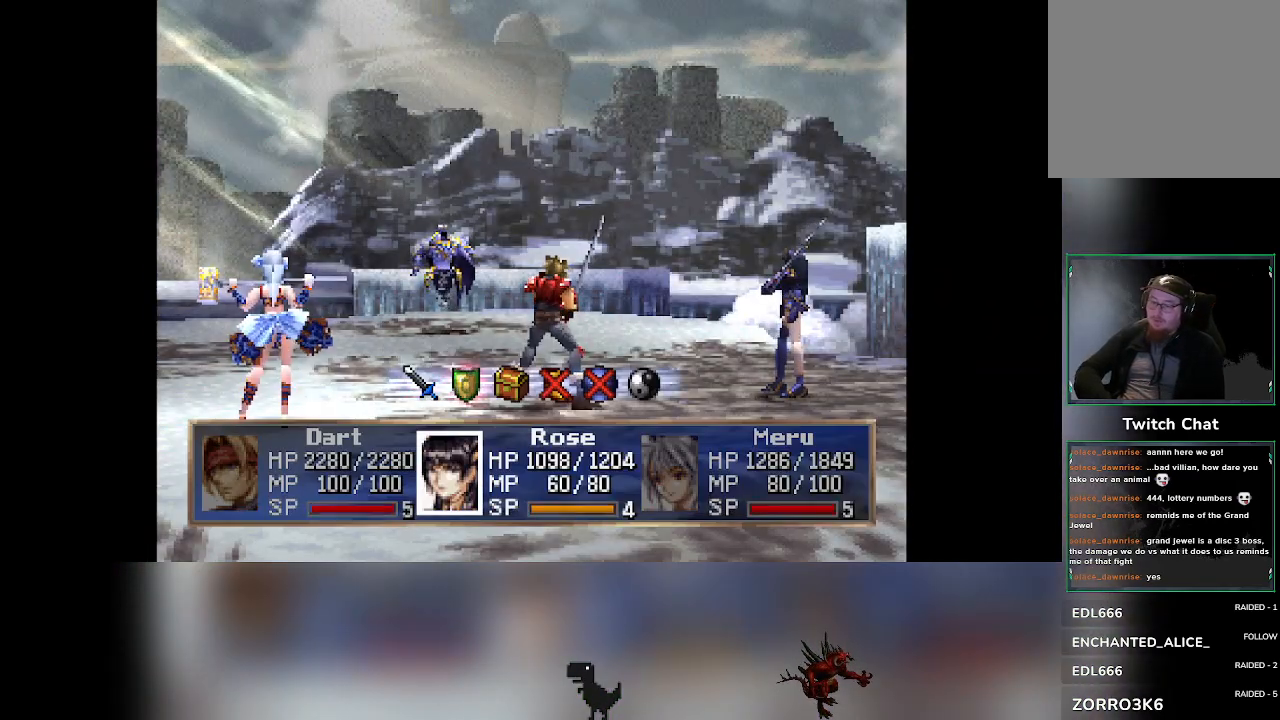
{"buttons": [], "left_stick": "center", "events": []}
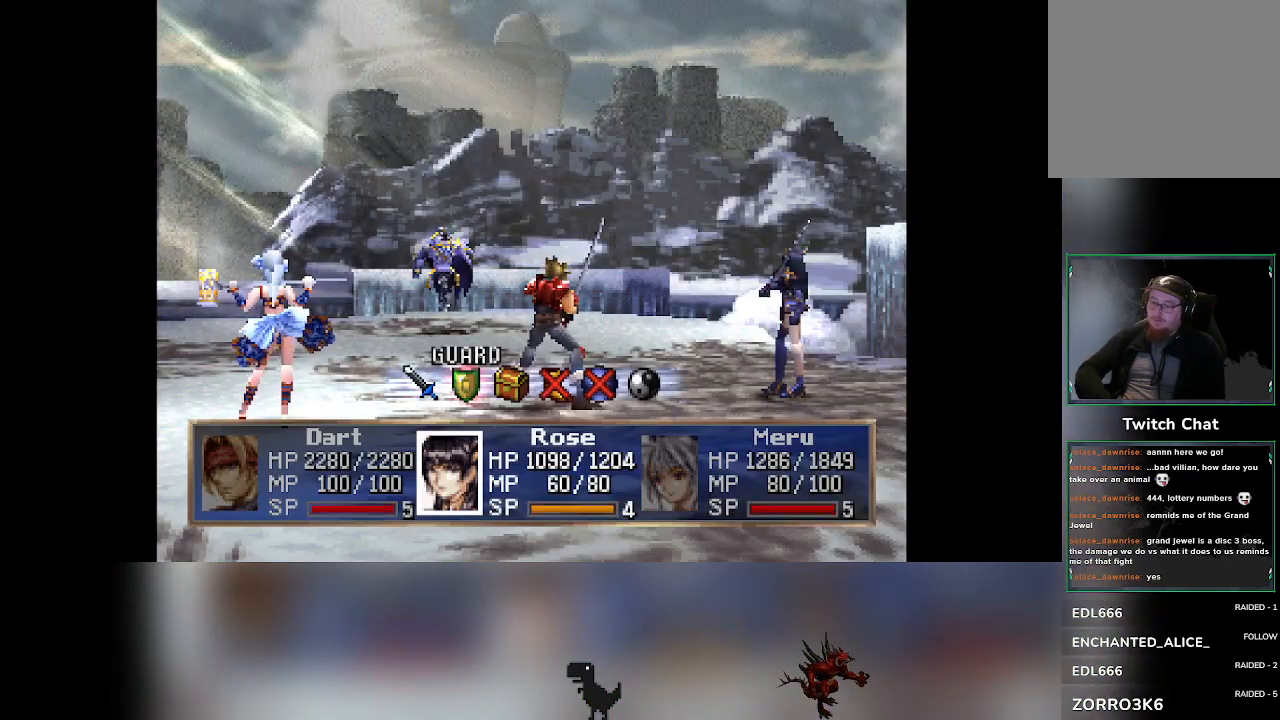
{"buttons": [], "left_stick": "center", "events": []}
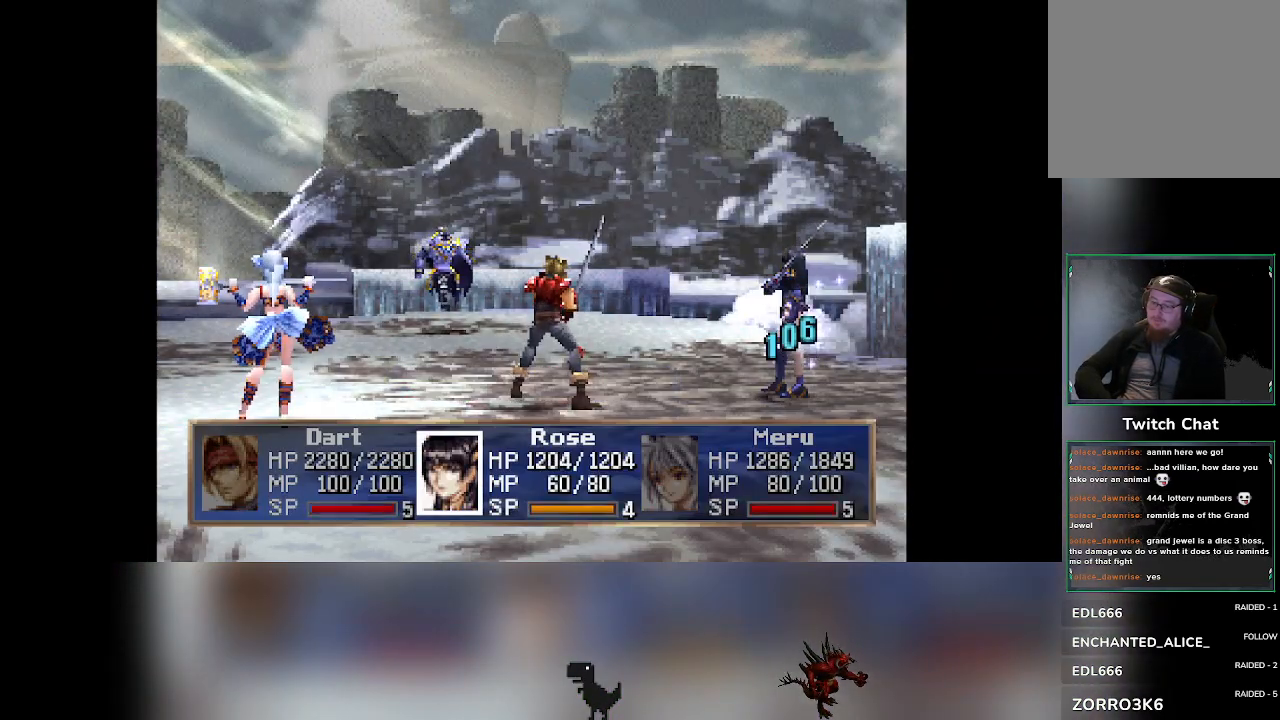
{"buttons": [], "left_stick": "center", "events": []}
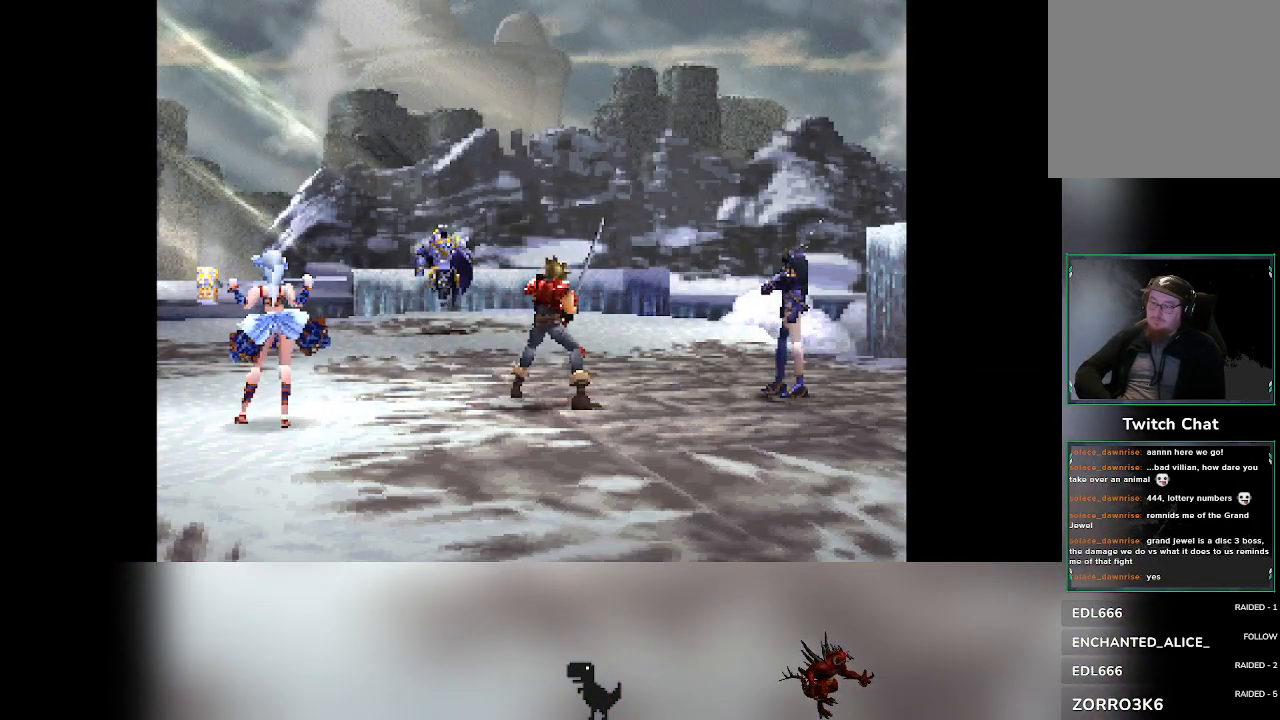
{"buttons": [], "left_stick": "center", "events": []}
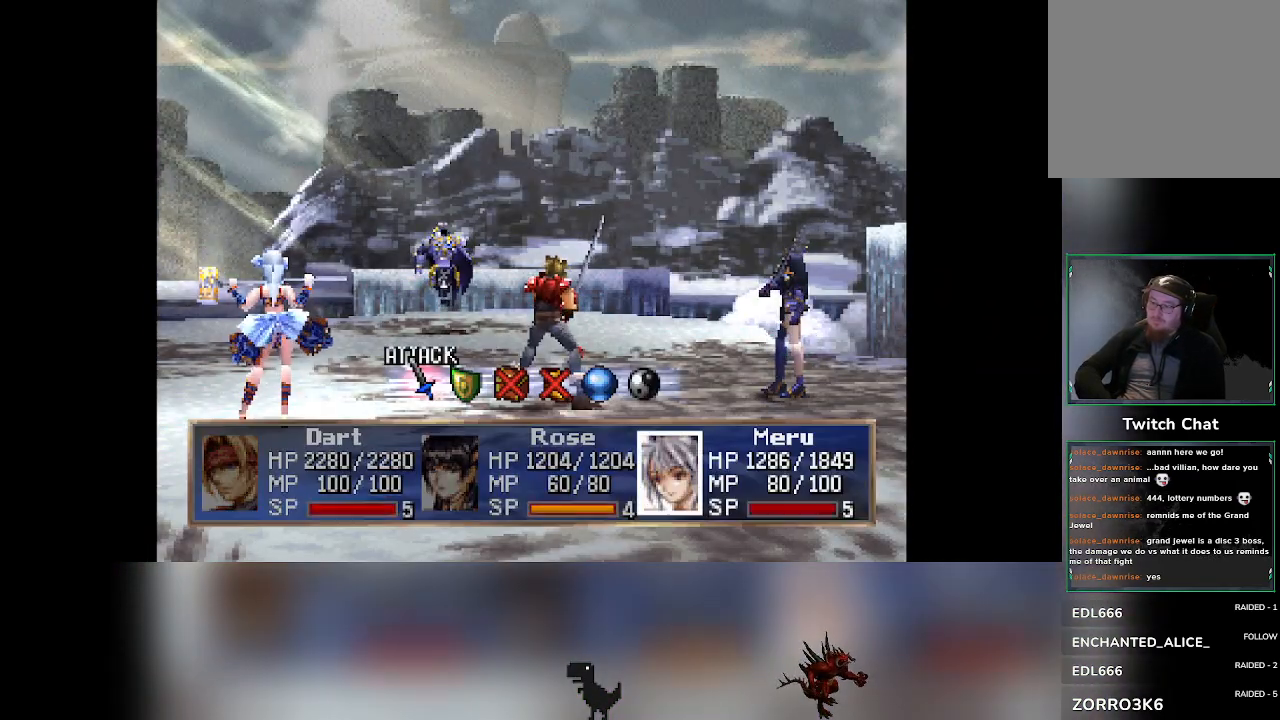
{"buttons": [], "left_stick": "center", "events": [[283, "DPAD_RIGHT", "down"], [300, "DPAD_RIGHT", "up"]]}